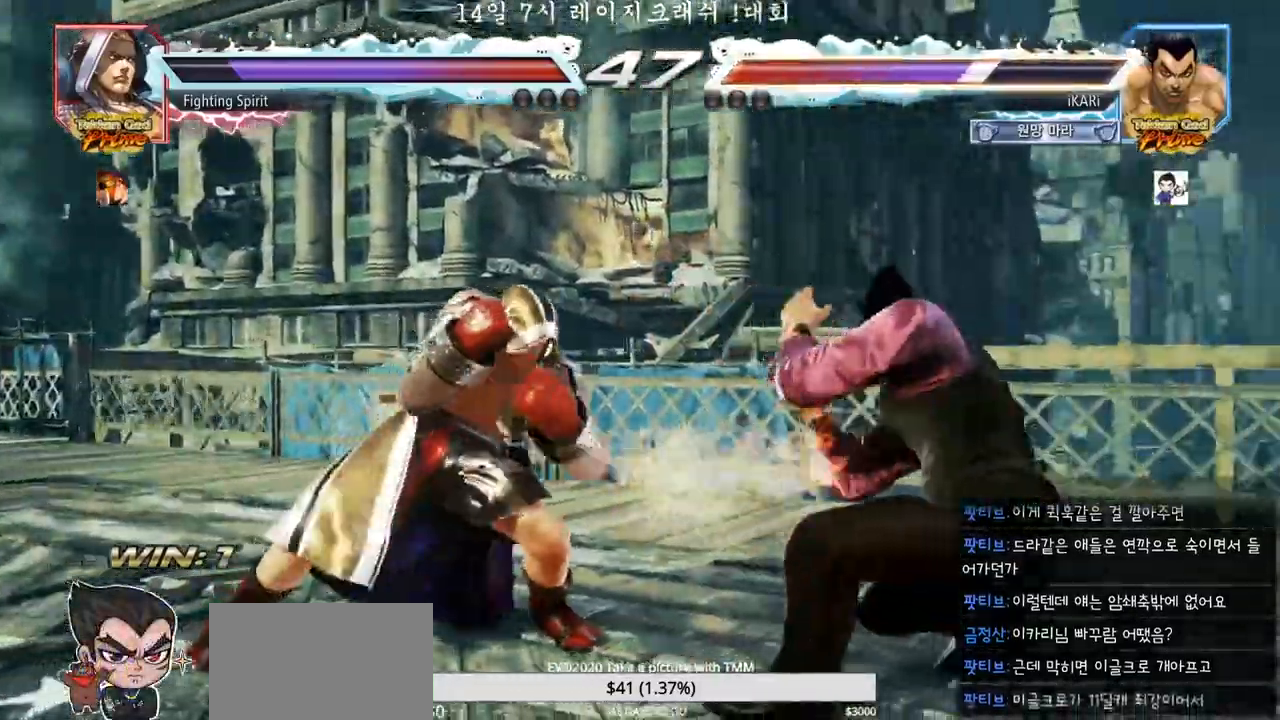
Gameplay with a controller (arcade stick); each line is a JSON object with the inputs held at the frame after it. "events" lists button and stick changes between this image and that frame as [ms after this image, input, new state], when the widget could be followed in between. Not read: L3 R3.
{"buttons": [], "left_stick": "down-left", "events": [[133, "left_stick", "down-left"], [350, "TRIANGLE", "down"], [383, "TRIANGLE", "up"], [417, "TRIANGLE", "down"], [467, "TRIANGLE", "up"]]}
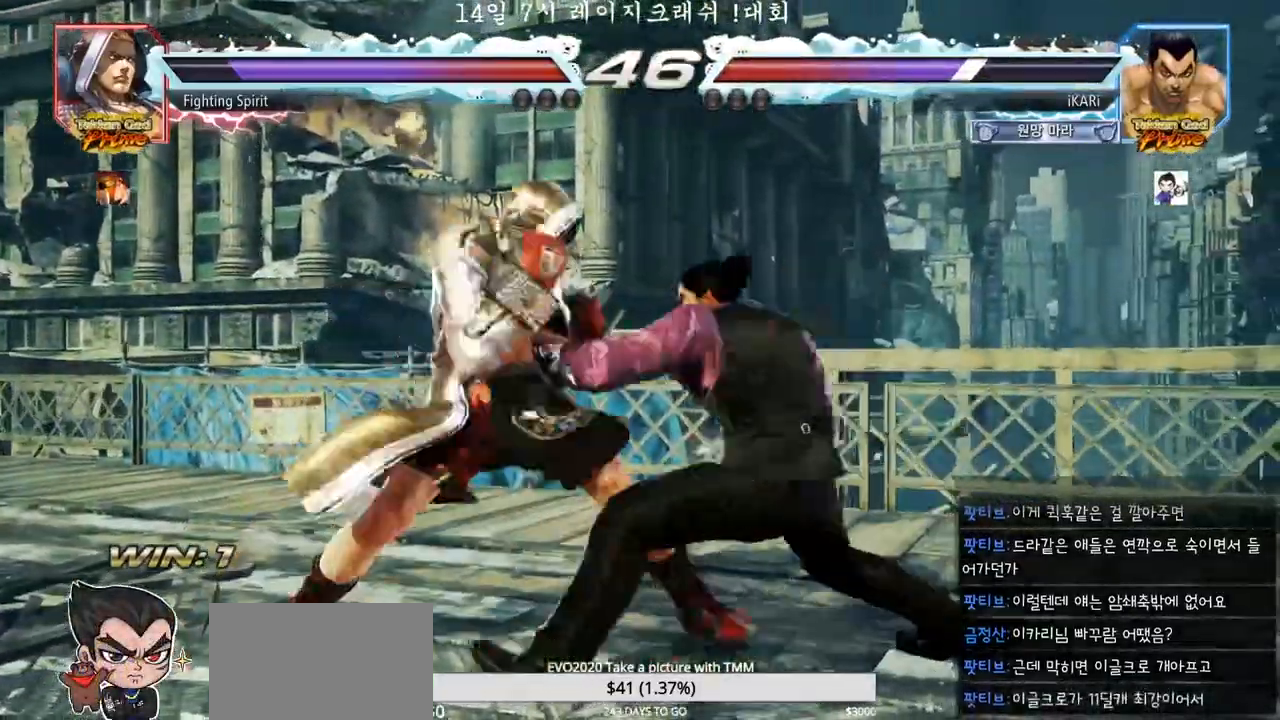
{"buttons": [], "left_stick": "right", "events": [[17, "TRIANGLE", "down"], [50, "TRIANGLE", "up"], [67, "left_stick", "center"], [433, "left_stick", "right"]]}
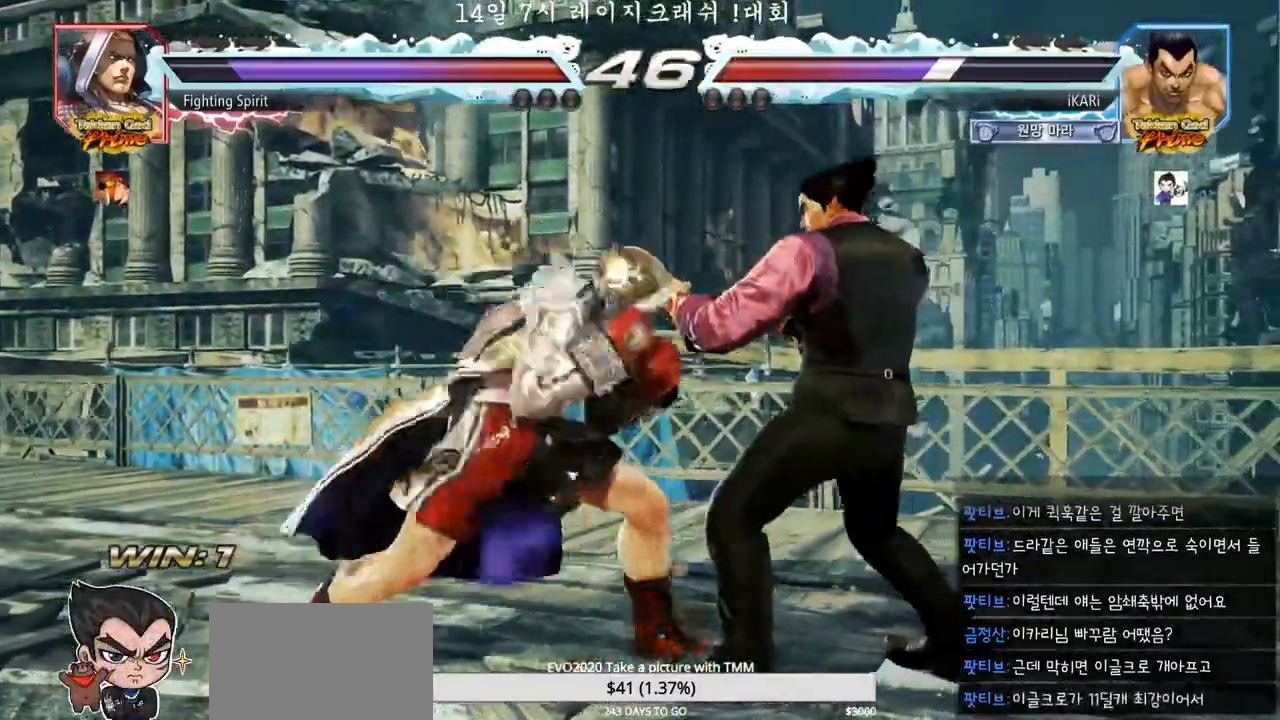
{"buttons": [], "left_stick": "center", "events": [[17, "left_stick", "center"], [83, "left_stick", "right"], [350, "left_stick", "center"]]}
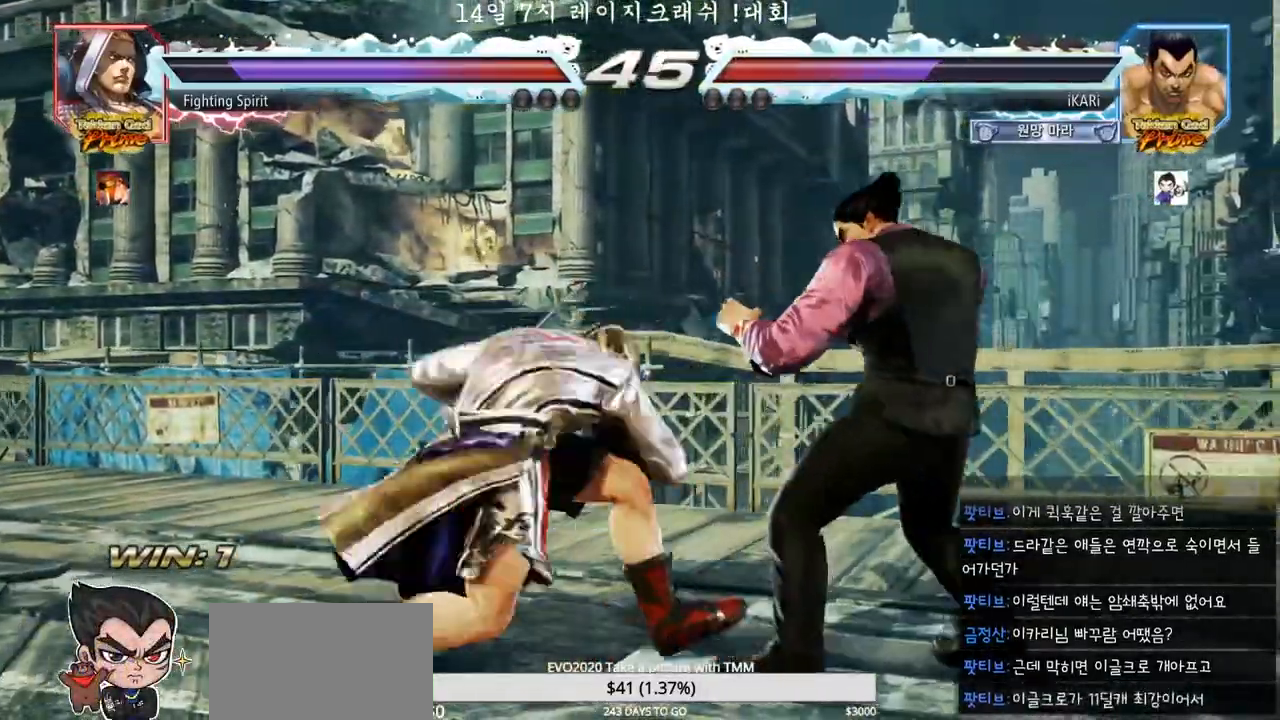
{"buttons": [], "left_stick": "down-left", "events": [[433, "left_stick", "down-left"]]}
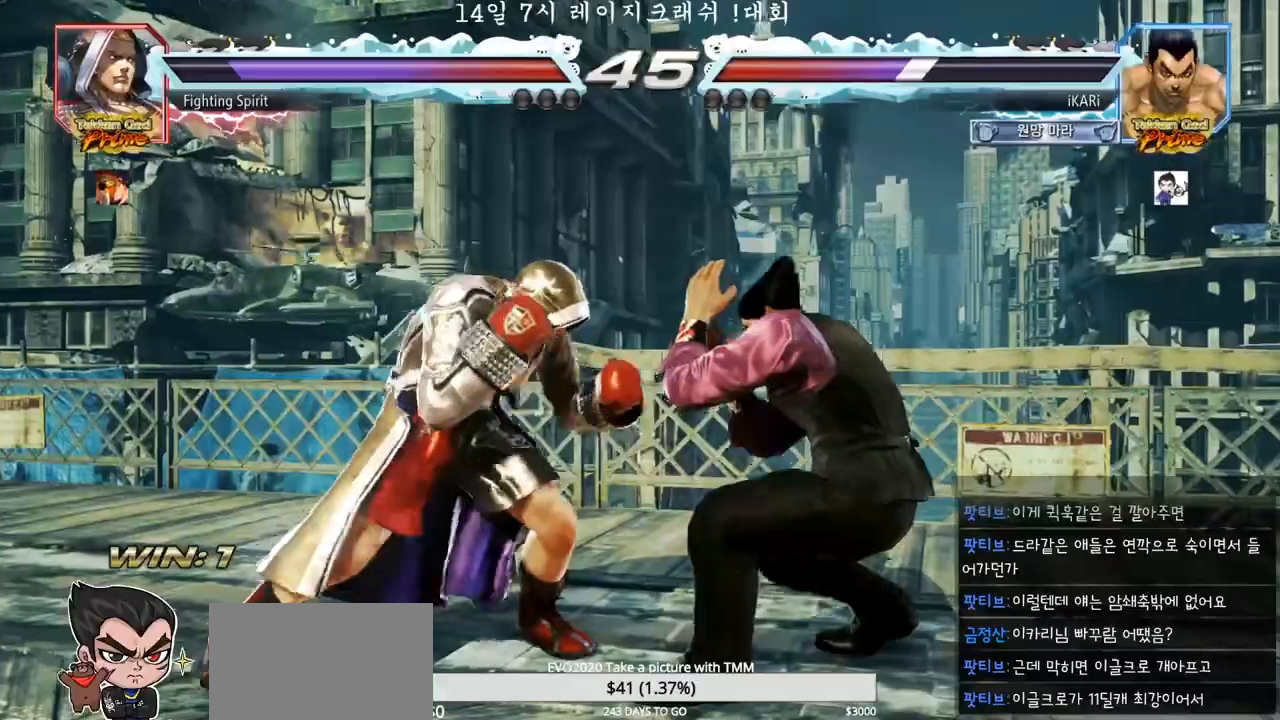
{"buttons": [], "left_stick": "center", "events": [[83, "TRIANGLE", "down"], [133, "TRIANGLE", "up"], [150, "TRIANGLE", "down"], [200, "TRIANGLE", "up"], [267, "left_stick", "center"]]}
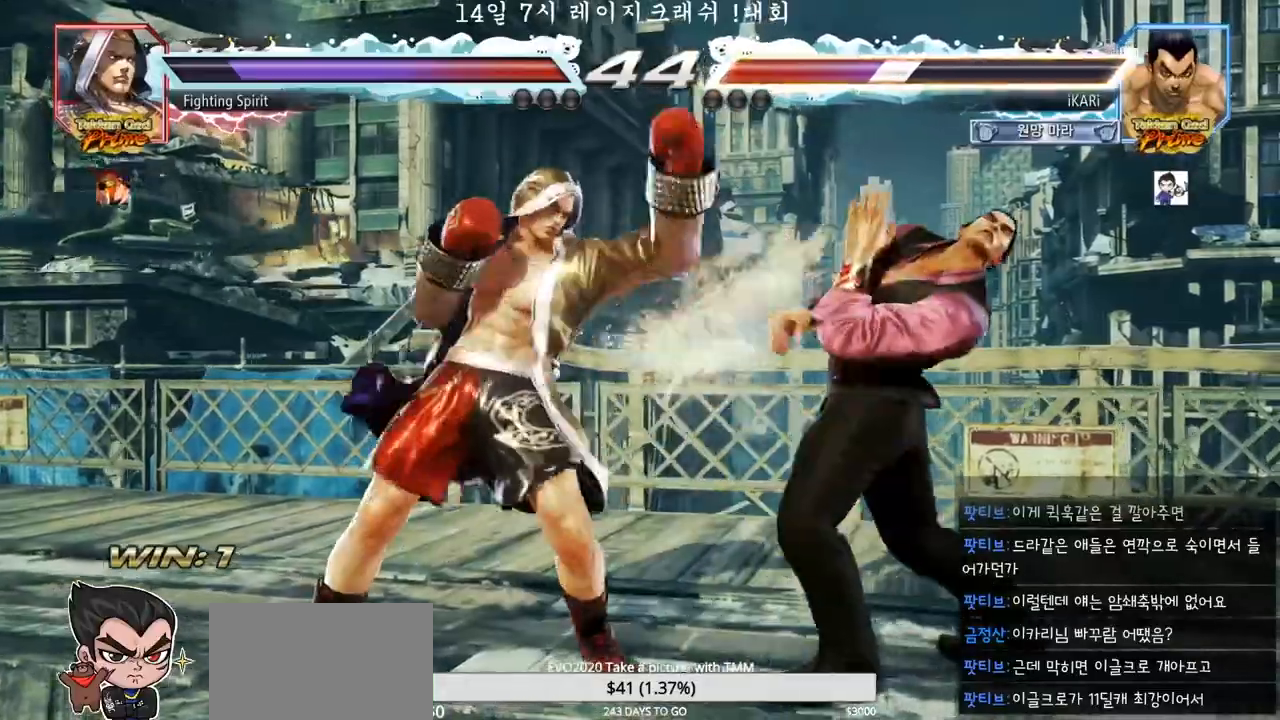
{"buttons": [], "left_stick": "right", "events": [[233, "left_stick", "right"], [317, "left_stick", "center"], [367, "left_stick", "right"]]}
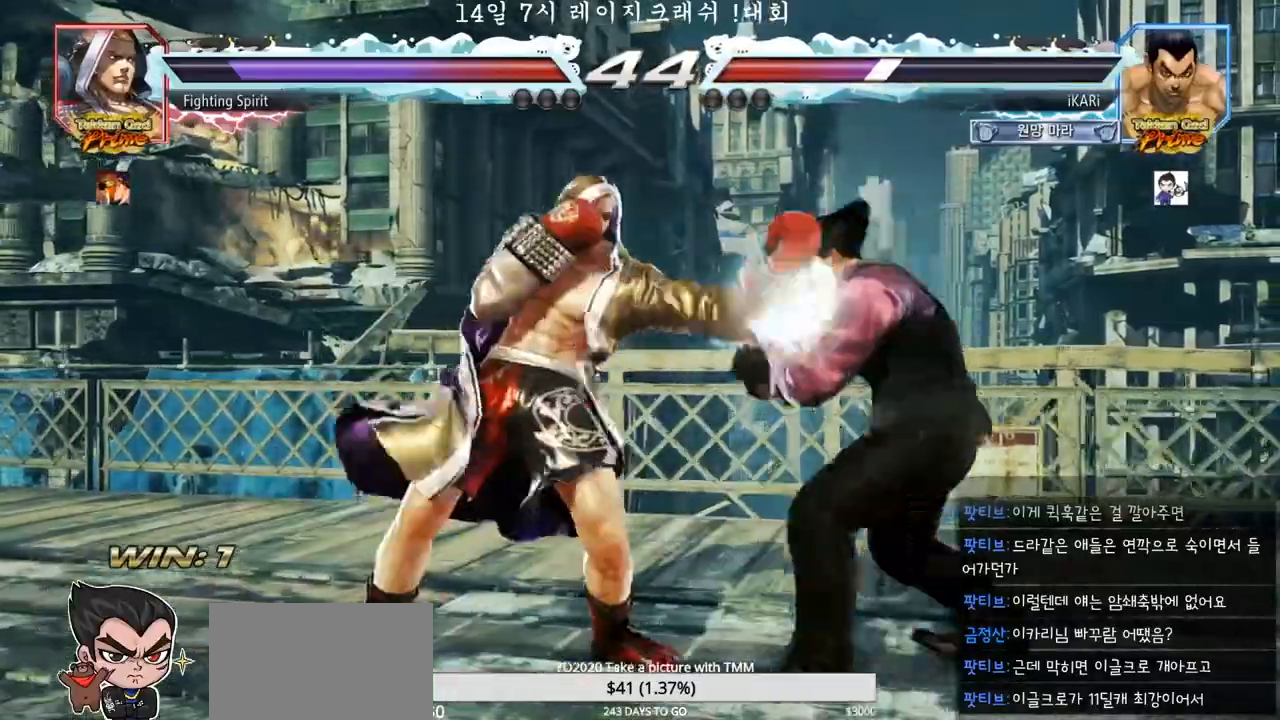
{"buttons": [], "left_stick": "down", "events": [[117, "left_stick", "center"], [217, "left_stick", "down"], [300, "left_stick", "center"], [367, "left_stick", "down"]]}
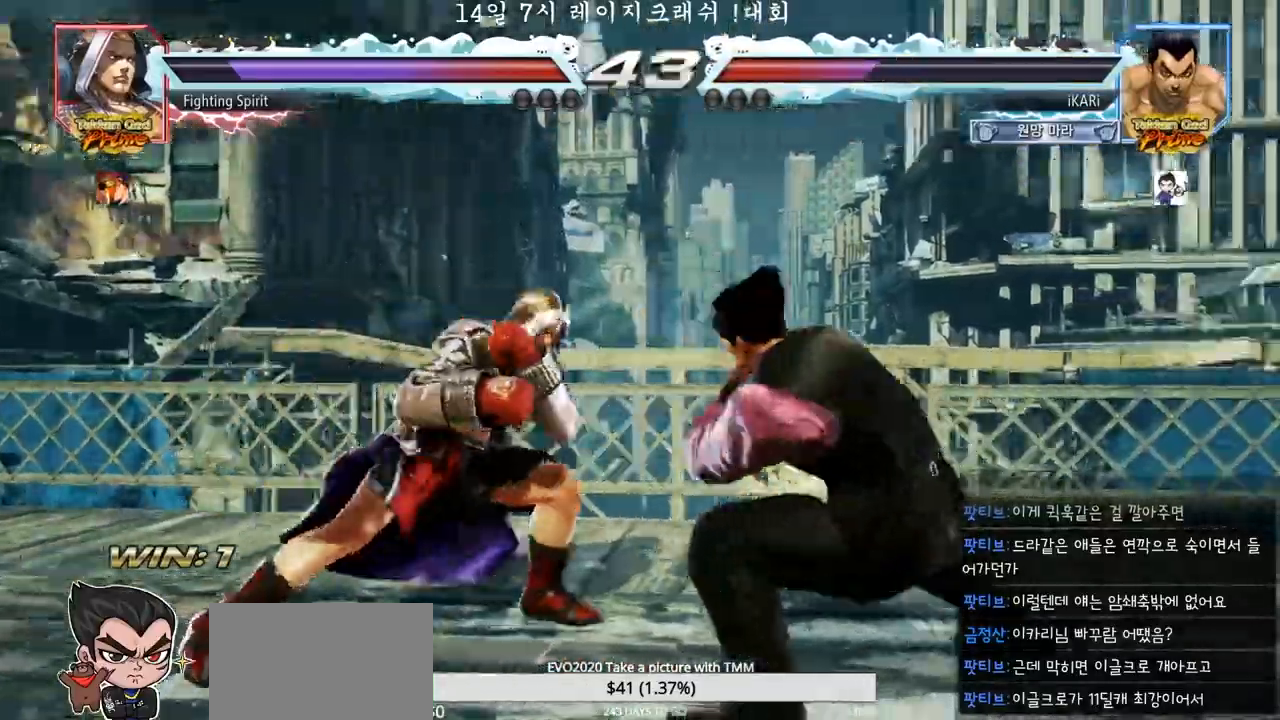
{"buttons": [], "left_stick": "center", "events": [[17, "left_stick", "center"], [250, "left_stick", "right"], [300, "left_stick", "center"], [367, "left_stick", "right"], [500, "left_stick", "center"]]}
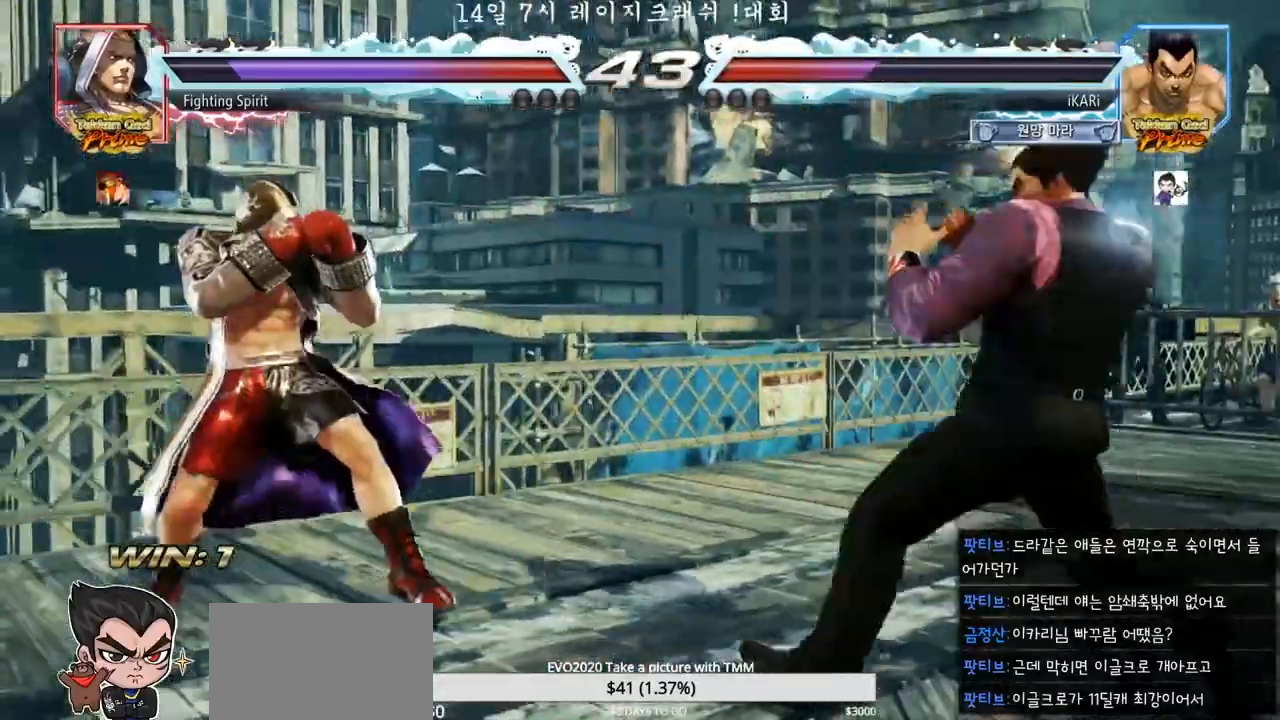
{"buttons": [], "left_stick": "up", "events": [[283, "left_stick", "right"], [450, "left_stick", "up"]]}
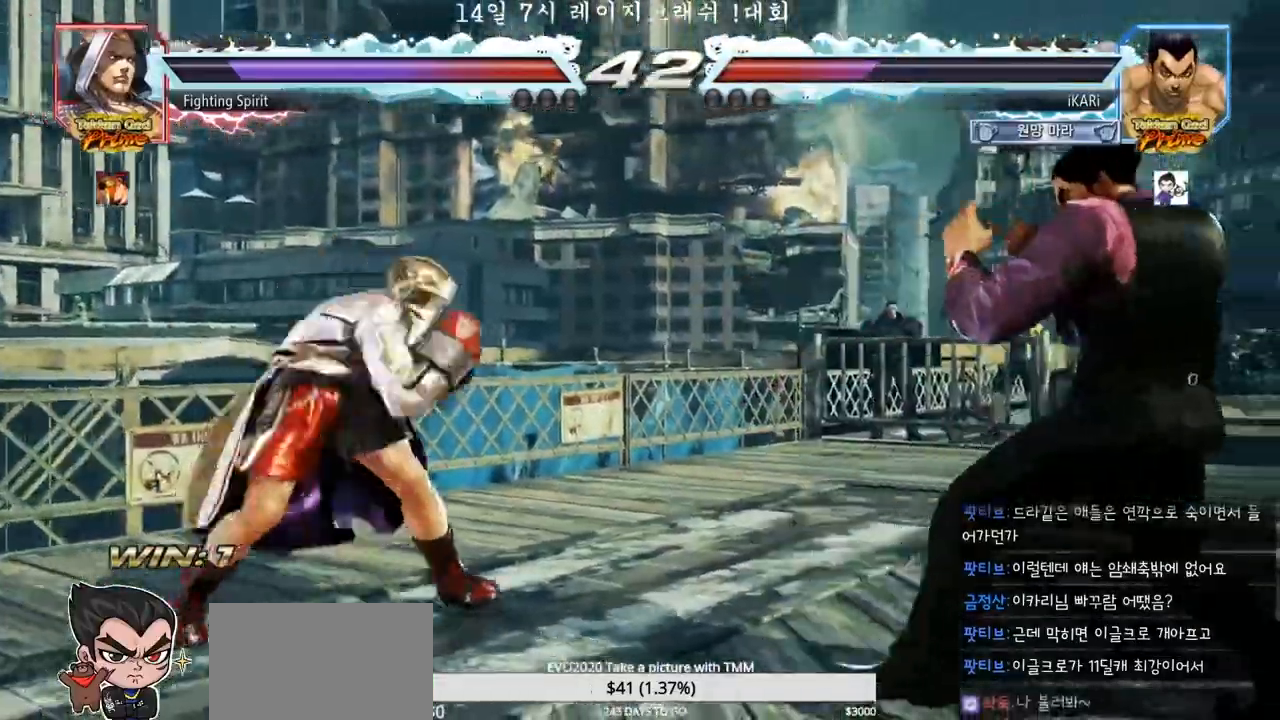
{"buttons": [], "left_stick": "center", "events": [[17, "left_stick", "center"], [167, "left_stick", "down"], [183, "TRIANGLE", "down"], [217, "TRIANGLE", "up"], [217, "left_stick", "left"], [267, "left_stick", "center"]]}
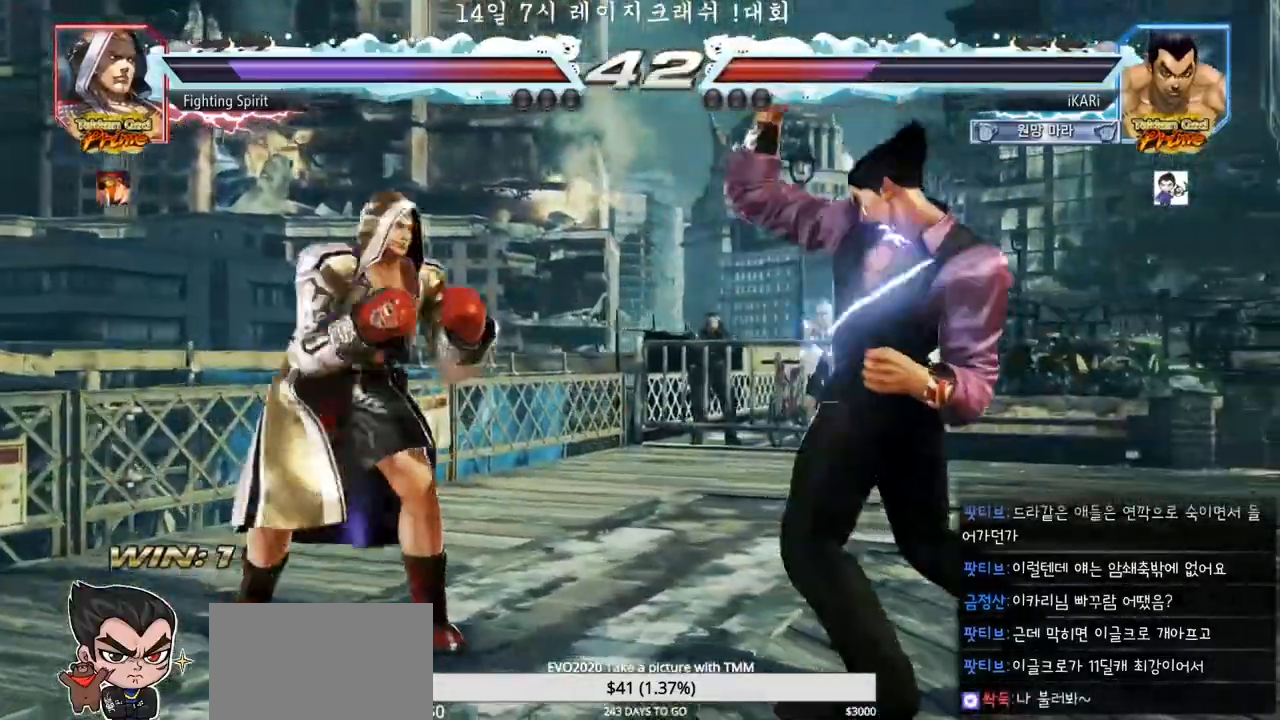
{"buttons": [], "left_stick": "right", "events": [[250, "left_stick", "right"], [417, "left_stick", "center"], [483, "left_stick", "right"]]}
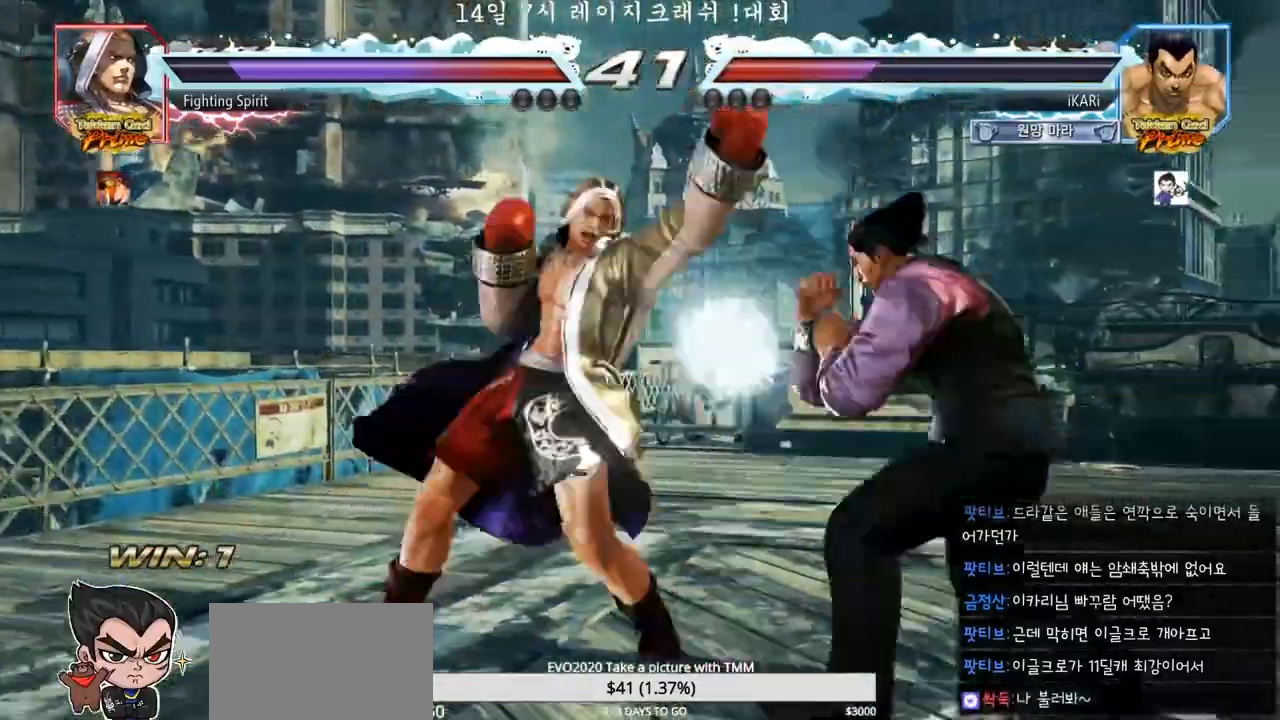
{"buttons": [], "left_stick": "right", "events": [[167, "left_stick", "center"], [267, "left_stick", "right"]]}
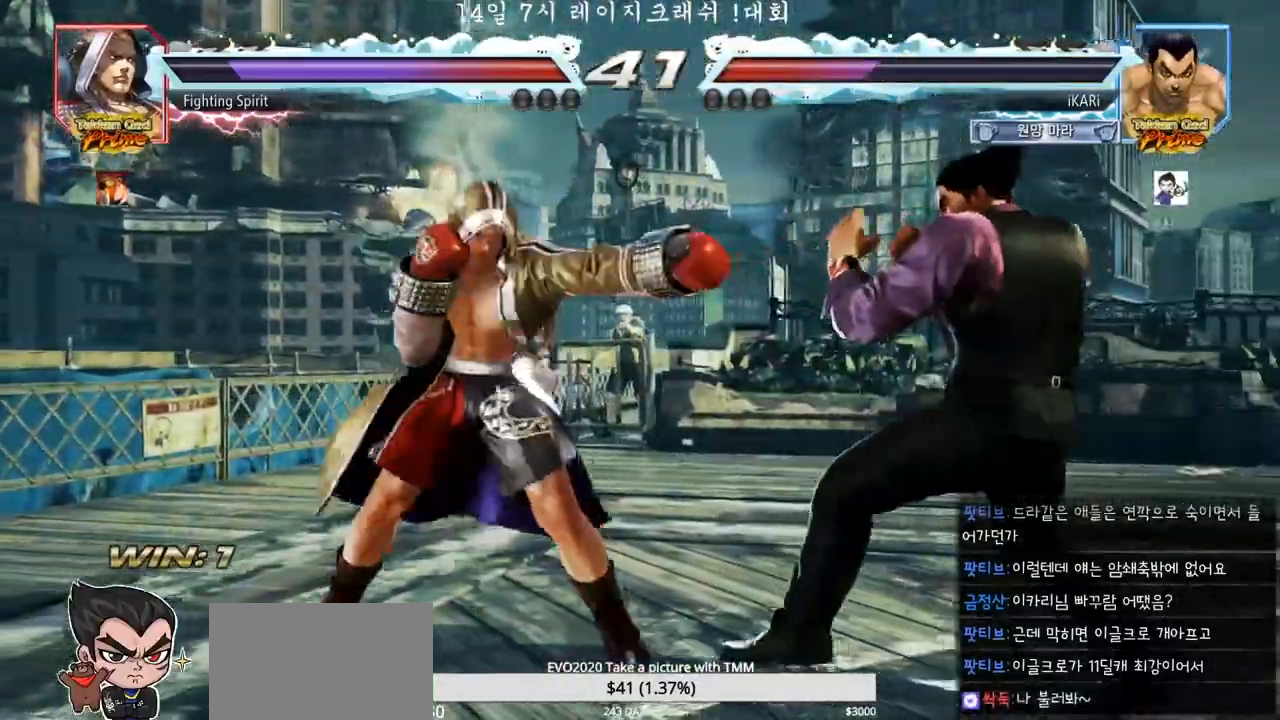
{"buttons": [], "left_stick": "center", "events": [[133, "left_stick", "center"], [233, "SQUARE", "down"], [267, "SQUARE", "up"], [317, "SQUARE", "down"], [367, "SQUARE", "up"]]}
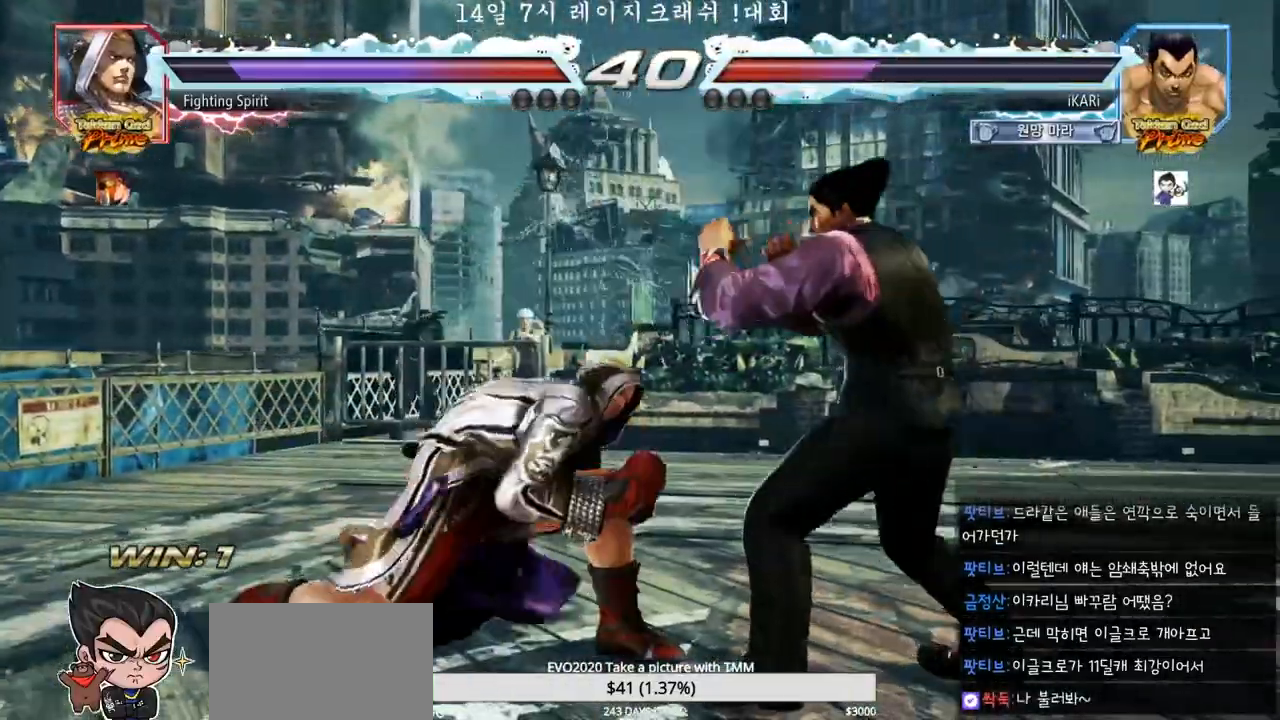
{"buttons": [], "left_stick": "down-right", "events": [[50, "left_stick", "right"], [350, "left_stick", "down-right"], [400, "CROSS", "down"], [450, "CROSS", "up"]]}
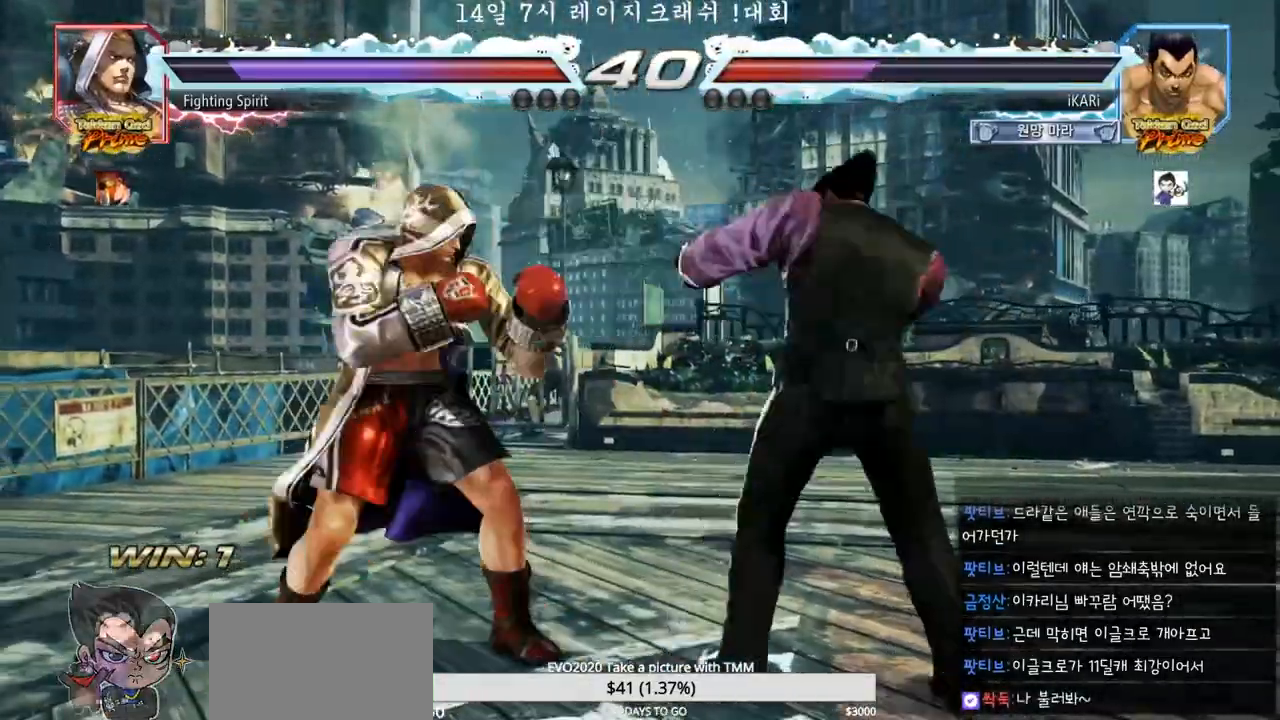
{"buttons": [], "left_stick": "center", "events": [[50, "left_stick", "center"]]}
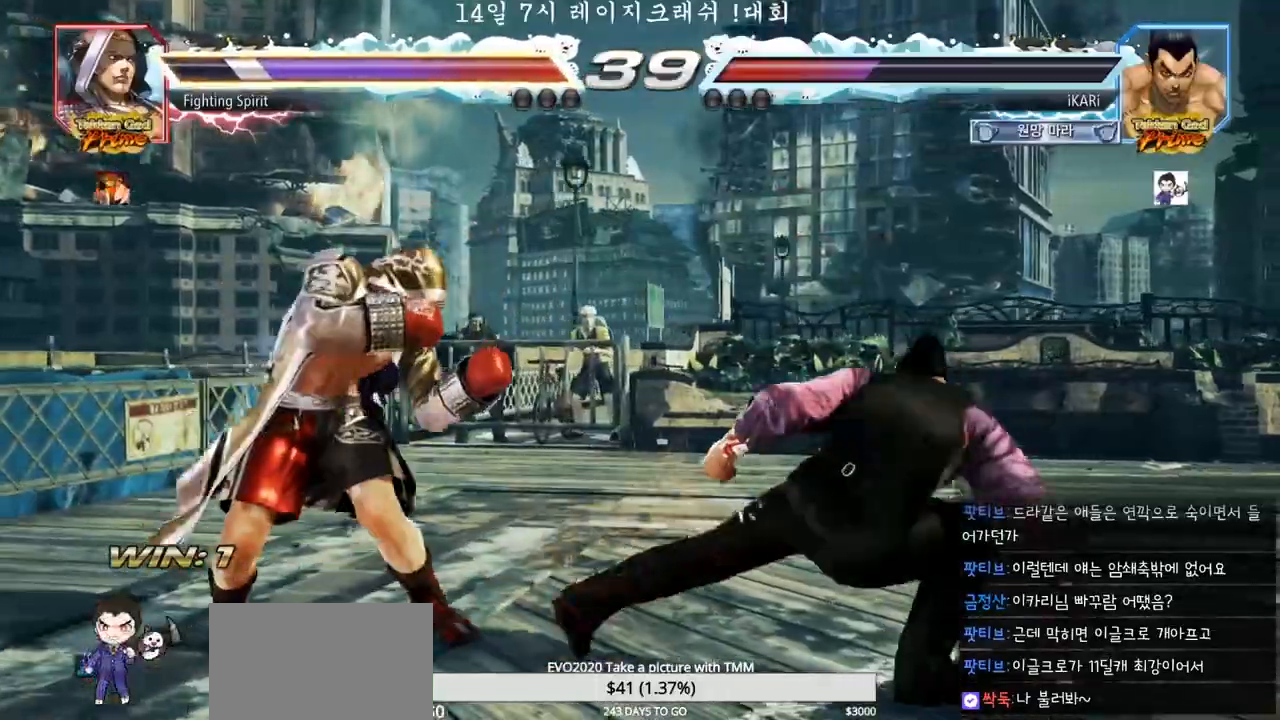
{"buttons": [], "left_stick": "up", "events": [[133, "left_stick", "up"], [183, "left_stick", "center"], [317, "left_stick", "up"]]}
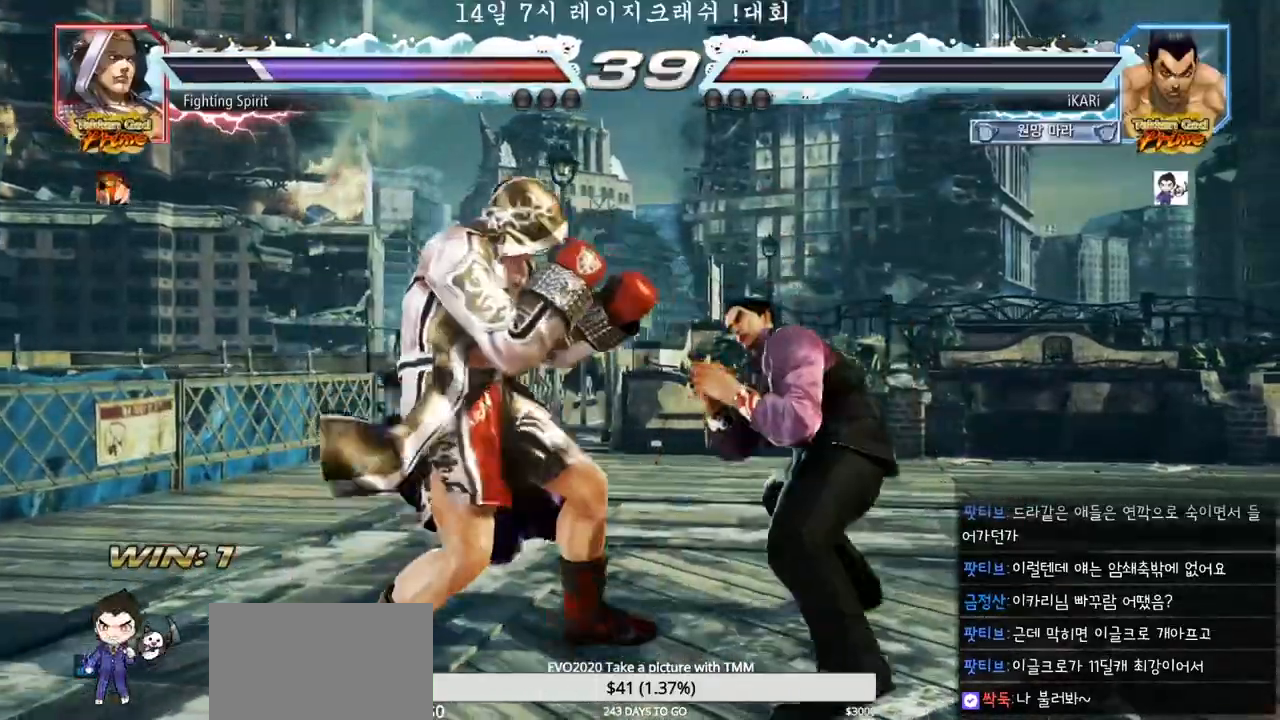
{"buttons": [], "left_stick": "center", "events": [[17, "left_stick", "center"], [133, "SQUARE", "down"], [167, "SQUARE", "up"], [217, "SQUARE", "down"], [250, "SQUARE", "up"]]}
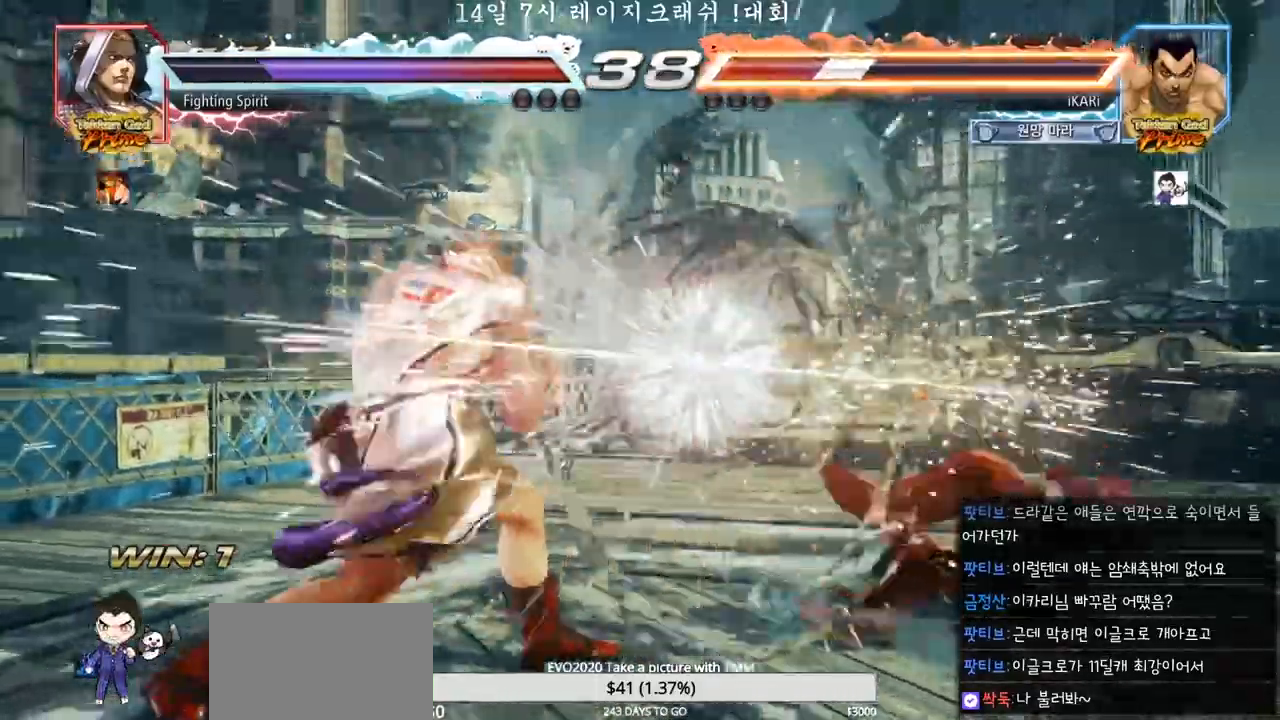
{"buttons": ["TRIANGLE"], "left_stick": "center", "events": [[300, "TRIANGLE", "down"], [350, "SQUARE", "down"], [367, "TRIANGLE", "up"], [417, "SQUARE", "up"], [433, "TRIANGLE", "down"], [450, "SQUARE", "down"], [500, "SQUARE", "up"]]}
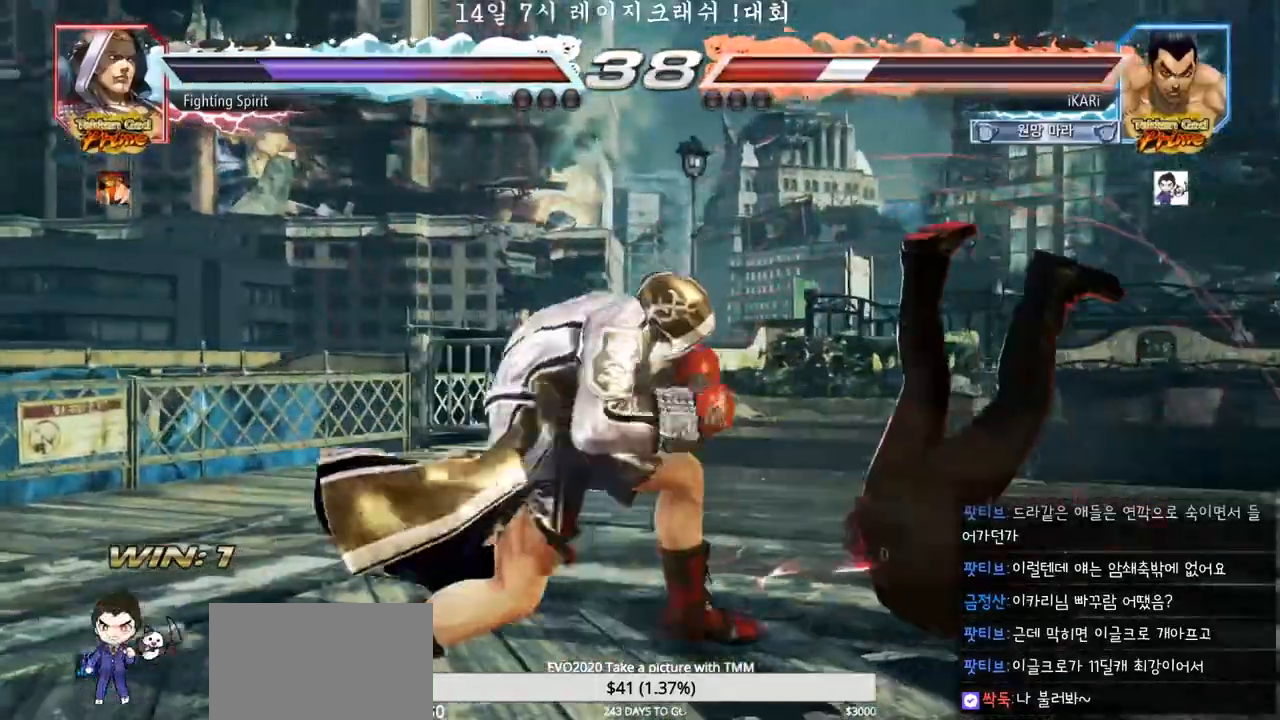
{"buttons": ["SQUARE"], "left_stick": "center", "events": [[33, "TRIANGLE", "up"], [50, "SQUARE", "down"], [100, "TRIANGLE", "down"], [133, "SQUARE", "up"], [150, "SQUARE", "down"], [250, "SQUARE", "up"], [250, "TRIANGLE", "up"], [267, "SQUARE", "down"], [300, "TRIANGLE", "down"], [333, "SQUARE", "up"], [383, "SQUARE", "down"], [500, "TRIANGLE", "up"]]}
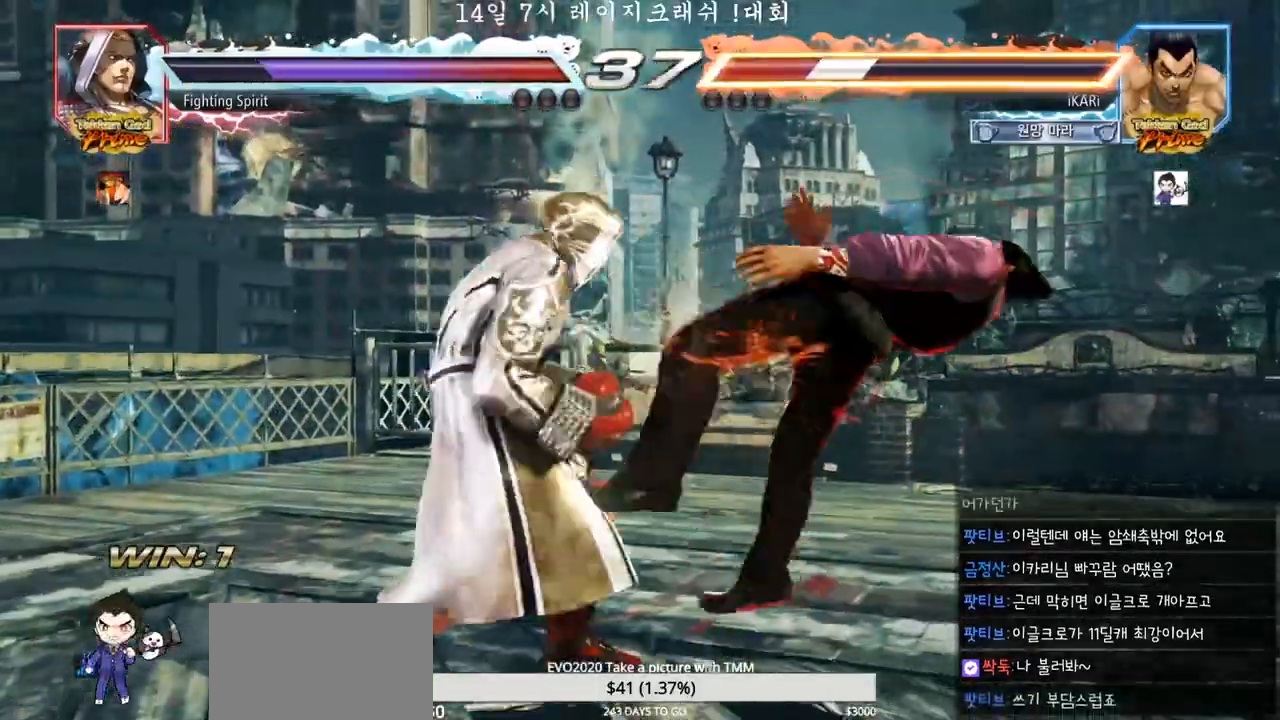
{"buttons": ["SQUARE"], "left_stick": "center", "events": [[33, "SQUARE", "up"], [117, "TRIANGLE", "down"], [167, "SQUARE", "down"], [183, "TRIANGLE", "up"], [233, "SQUARE", "up"], [250, "TRIANGLE", "down"], [317, "SQUARE", "down"], [350, "TRIANGLE", "up"], [400, "TRIANGLE", "down"], [417, "SQUARE", "up"], [433, "SQUARE", "down"], [483, "TRIANGLE", "up"]]}
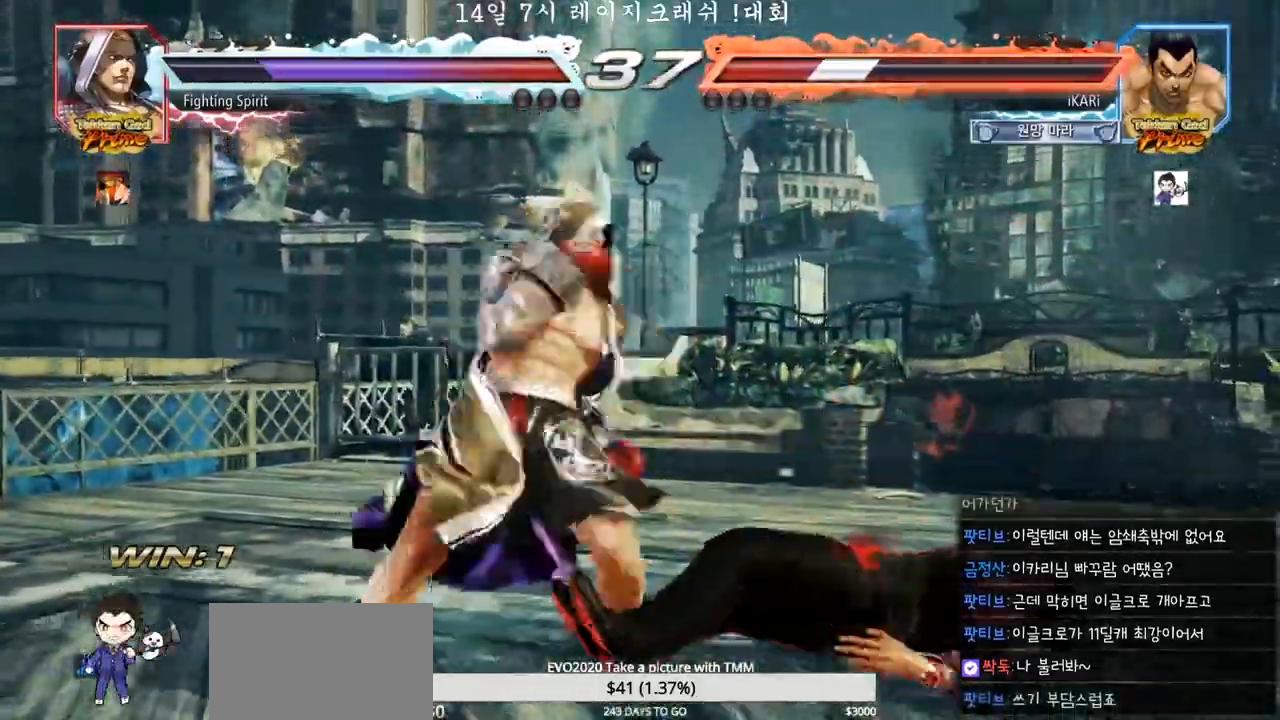
{"buttons": ["TRIANGLE"], "left_stick": "center", "events": [[50, "TRIANGLE", "down"], [133, "TRIANGLE", "up"], [183, "SQUARE", "up"], [333, "TRIANGLE", "down"], [383, "TRIANGLE", "up"], [400, "SQUARE", "down"], [450, "SQUARE", "up"], [483, "TRIANGLE", "down"]]}
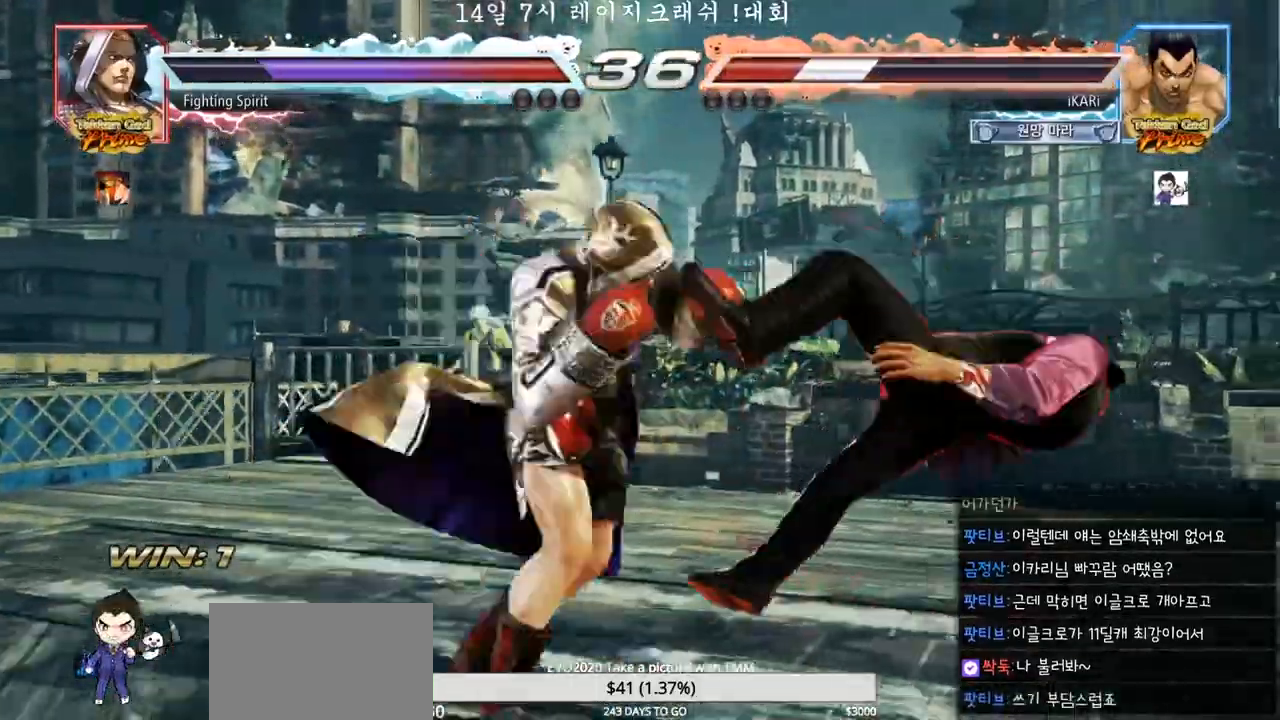
{"buttons": [], "left_stick": "center", "events": [[33, "SQUARE", "down"], [50, "TRIANGLE", "up"], [100, "SQUARE", "up"], [117, "TRIANGLE", "down"], [167, "SQUARE", "down"], [200, "TRIANGLE", "up"], [233, "SQUARE", "up"], [283, "SQUARE", "down"], [317, "SQUARE", "up"], [317, "TRIANGLE", "down"], [400, "SQUARE", "down"], [417, "TRIANGLE", "up"], [450, "SQUARE", "up"]]}
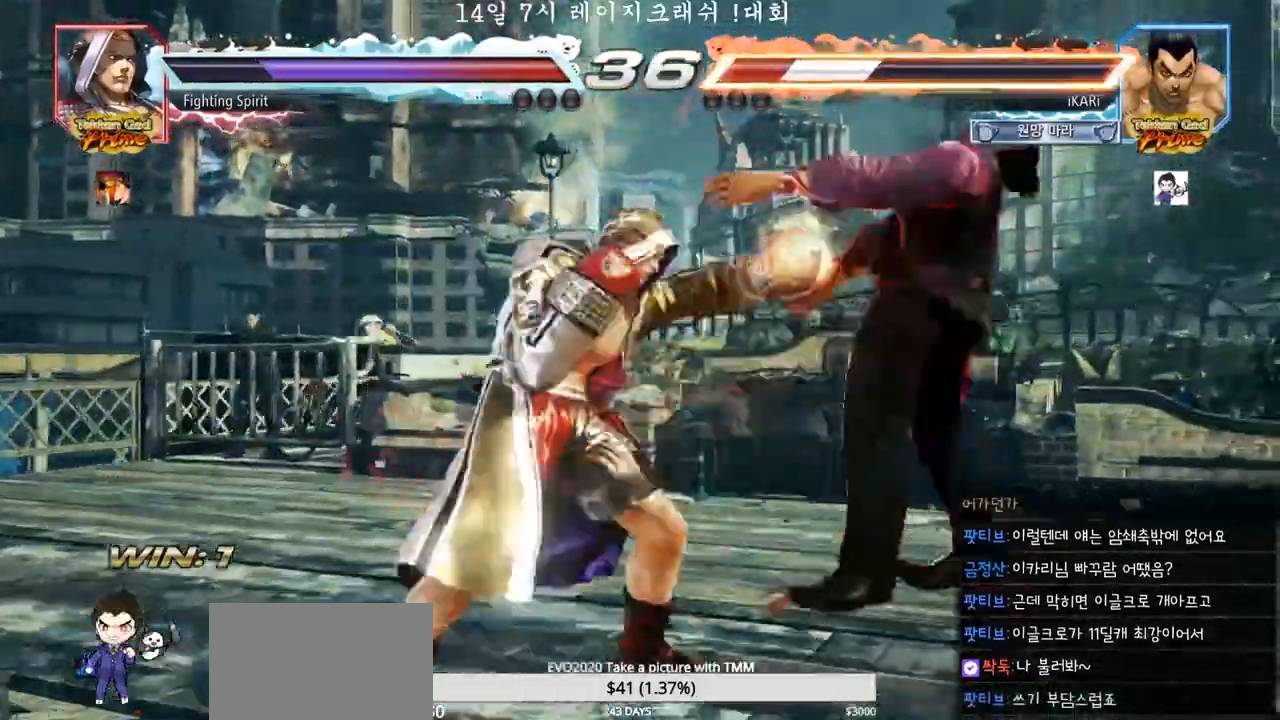
{"buttons": ["SQUARE"], "left_stick": "center", "events": [[17, "TRIANGLE", "down"], [83, "TRIANGLE", "up"], [100, "SQUARE", "down"], [133, "SQUARE", "up"], [183, "TRIANGLE", "down"], [233, "TRIANGLE", "up"], [250, "SQUARE", "down"], [283, "SQUARE", "up"], [317, "TRIANGLE", "down"], [383, "SQUARE", "down"], [383, "TRIANGLE", "up"], [433, "SQUARE", "up"], [450, "TRIANGLE", "down"], [467, "TRIANGLE", "up"], [500, "SQUARE", "down"]]}
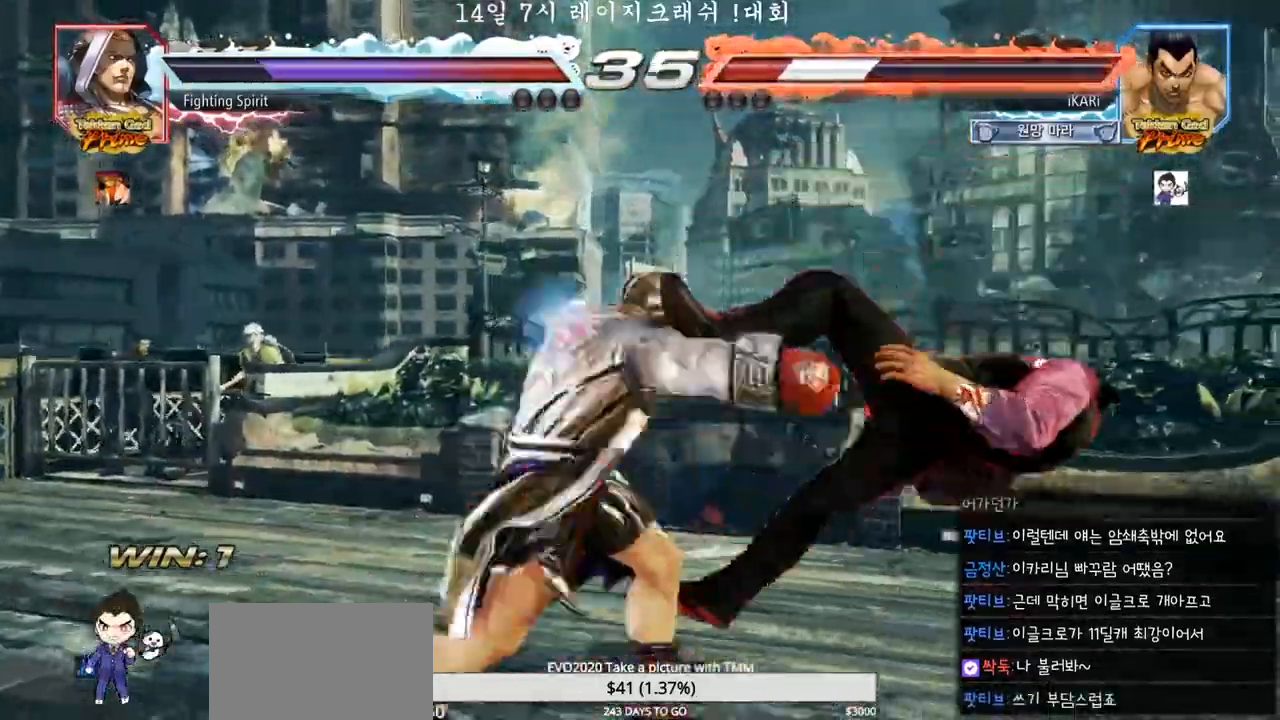
{"buttons": [], "left_stick": "center", "events": [[17, "TRIANGLE", "down"], [50, "SQUARE", "up"], [117, "SQUARE", "down"], [133, "TRIANGLE", "up"], [183, "SQUARE", "up"], [200, "TRIANGLE", "down"], [283, "SQUARE", "down"], [283, "TRIANGLE", "up"], [350, "SQUARE", "up"], [383, "TRIANGLE", "down"], [450, "TRIANGLE", "up"]]}
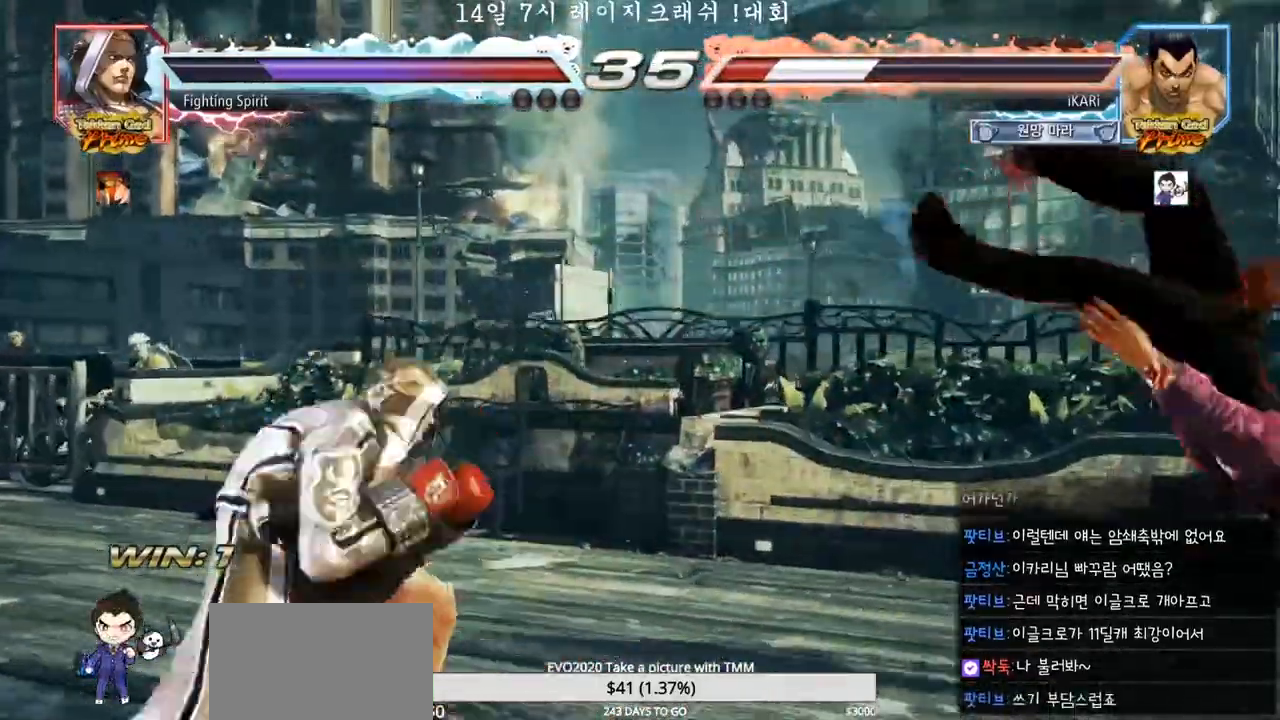
{"buttons": [], "left_stick": "center", "events": [[50, "TRIANGLE", "down"], [100, "TRIANGLE", "up"], [117, "SQUARE", "down"], [133, "SQUARE", "up"], [183, "TRIANGLE", "down"], [233, "TRIANGLE", "up"], [250, "SQUARE", "down"], [267, "SQUARE", "up"], [317, "TRIANGLE", "down"], [383, "TRIANGLE", "up"], [400, "SQUARE", "down"], [417, "SQUARE", "up"], [450, "TRIANGLE", "down"], [500, "TRIANGLE", "up"]]}
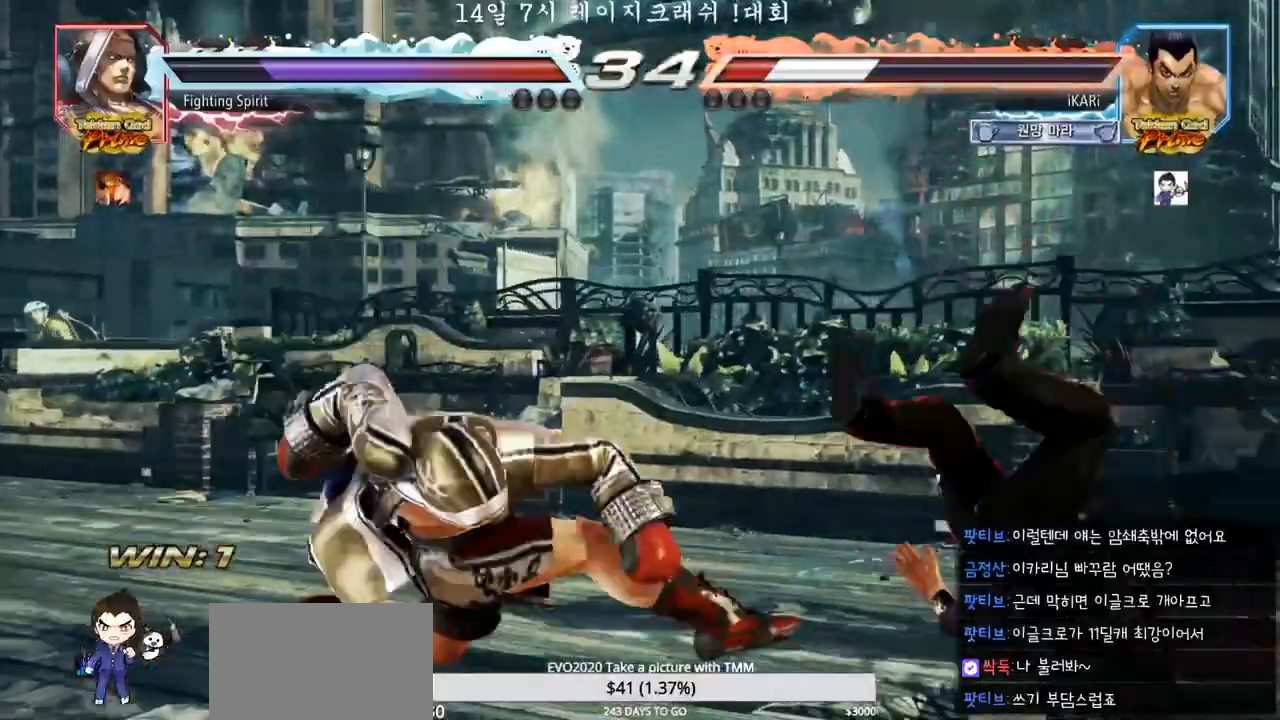
{"buttons": ["TRIANGLE"], "left_stick": "center", "events": [[33, "SQUARE", "down"], [67, "SQUARE", "up"], [83, "TRIANGLE", "down"], [133, "TRIANGLE", "up"], [167, "SQUARE", "down"], [200, "TRIANGLE", "down"], [217, "SQUARE", "up"], [250, "TRIANGLE", "up"], [267, "SQUARE", "down"], [283, "TRIANGLE", "down"], [317, "SQUARE", "up"], [367, "TRIANGLE", "up"], [383, "SQUARE", "down"], [400, "TRIANGLE", "down"], [467, "SQUARE", "up"]]}
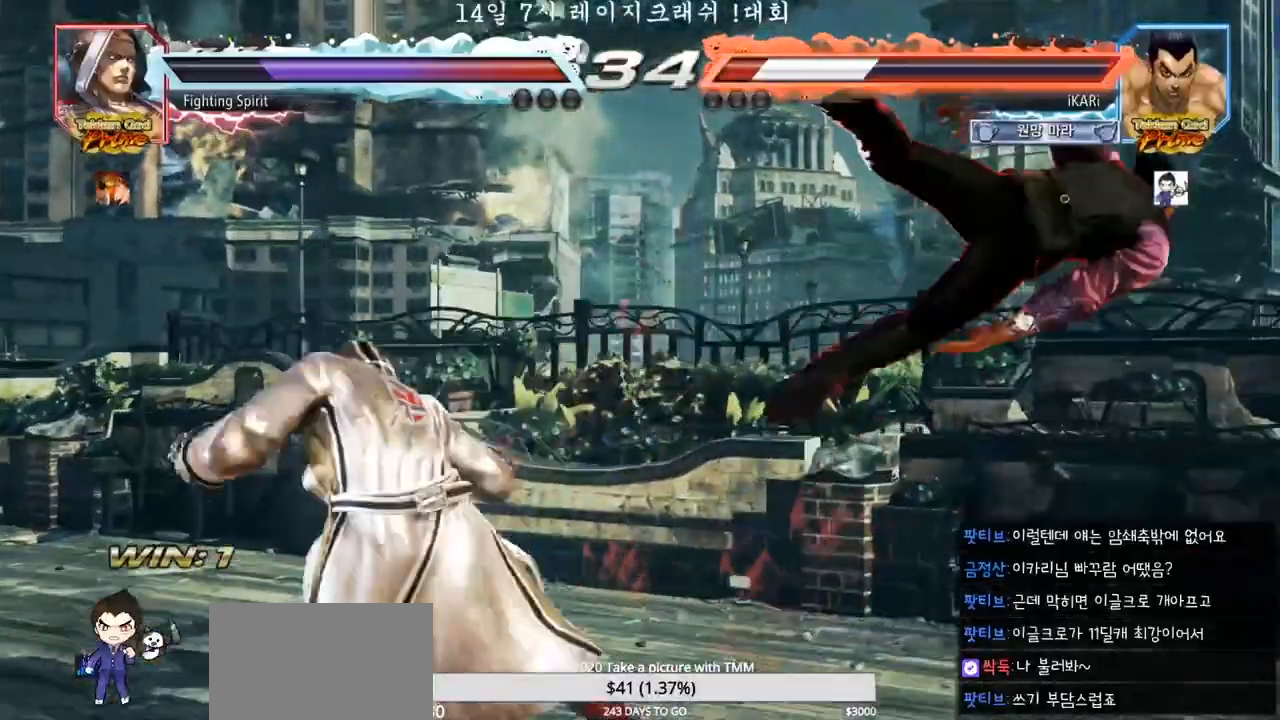
{"buttons": [], "left_stick": "right", "events": [[33, "left_stick", "right"], [83, "TRIANGLE", "up"], [133, "TRIANGLE", "down"], [217, "TRIANGLE", "up"]]}